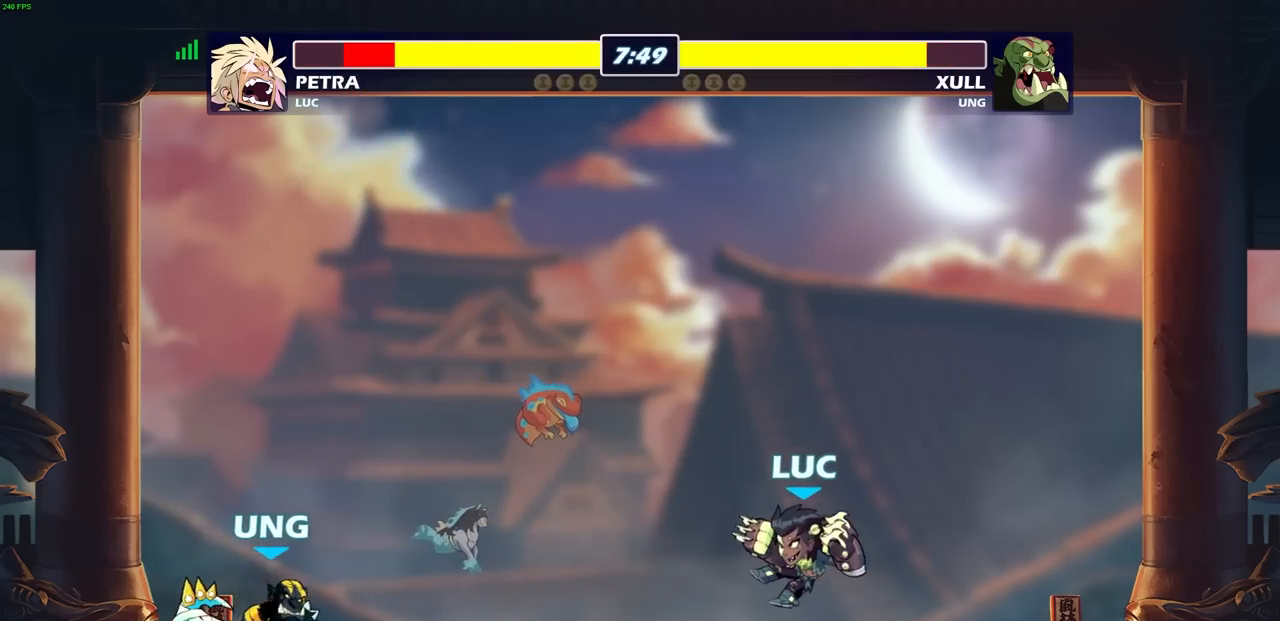
Gameplay with a controller (PlayStation layout); each line is a JSON object with the inputs held at the frame after it. "events" lists button and stick changes between this image and that frame as [ms after this image, input, new state], when the widget could be followed in between.
{"buttons": [], "left_stick": "center", "right_stick": "center", "events": [[150, "left_stick", "left"], [167, "R2", "down"], [233, "SQUARE", "down"], [317, "SQUARE", "up"], [333, "R2", "up"], [333, "left_stick", "center"]]}
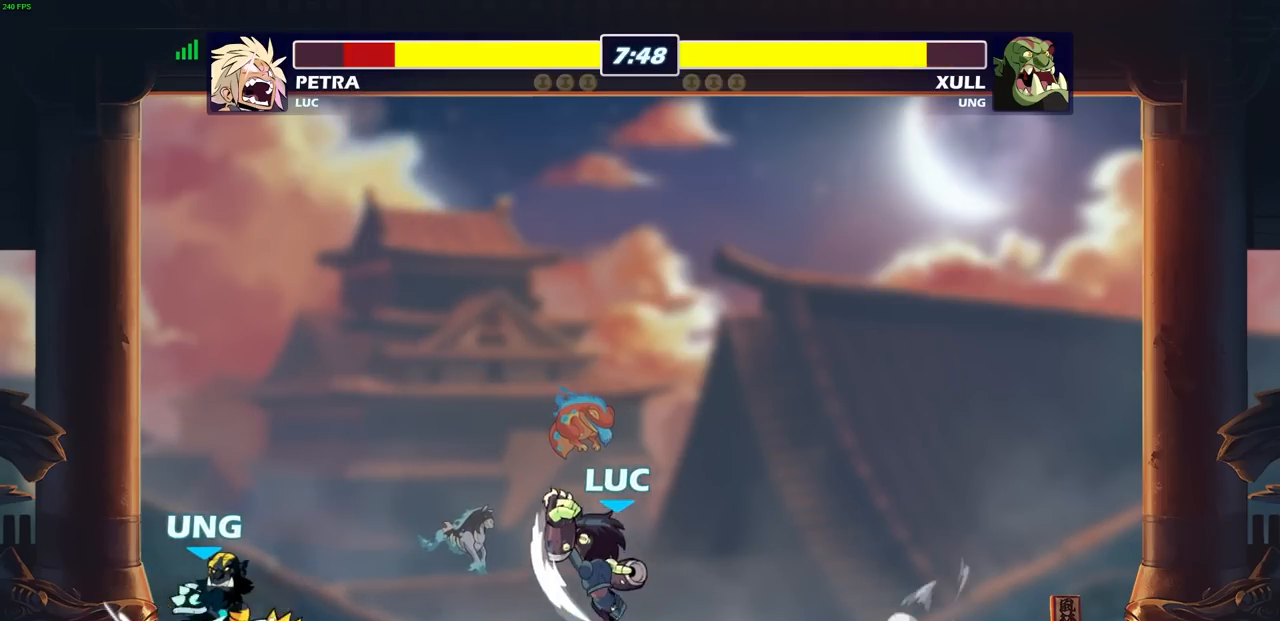
{"buttons": ["CROSS", "R2"], "left_stick": "up", "right_stick": "center", "events": [[17, "left_stick", "right"], [267, "left_stick", "up"], [317, "left_stick", "up-left"], [383, "CROSS", "down"], [417, "R2", "down"], [483, "left_stick", "up"]]}
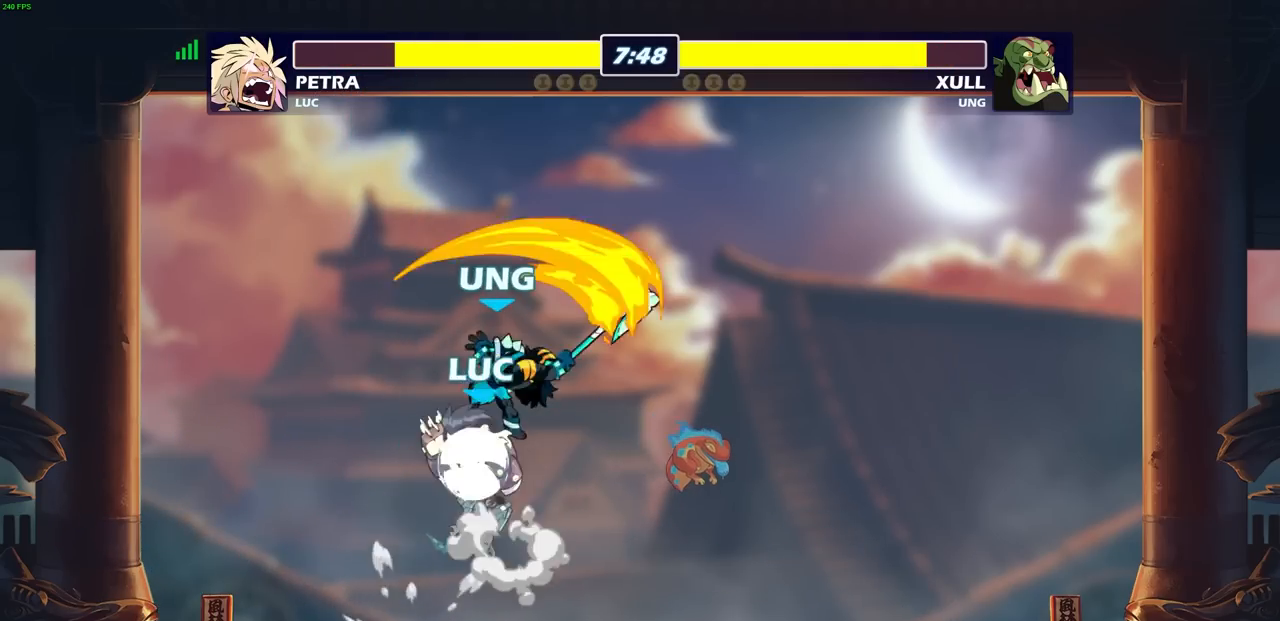
{"buttons": [], "left_stick": "center", "right_stick": "center", "events": [[50, "CROSS", "up"], [133, "R2", "up"], [133, "left_stick", "down"], [267, "left_stick", "right"], [383, "SQUARE", "down"], [467, "SQUARE", "up"], [500, "left_stick", "center"]]}
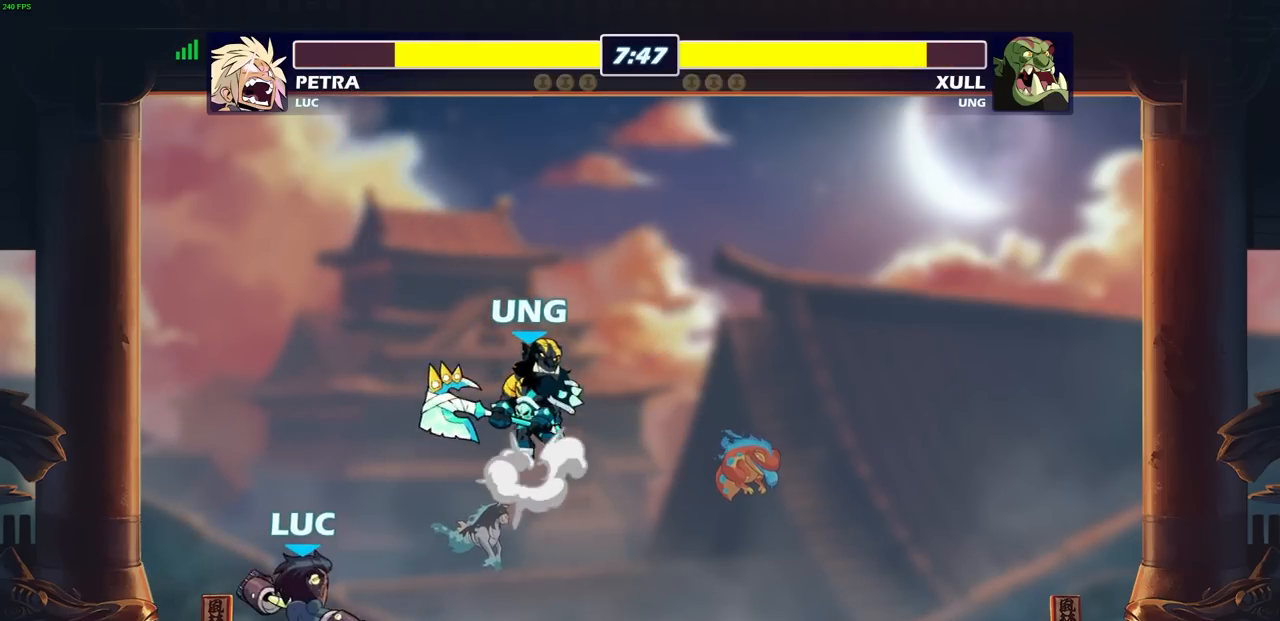
{"buttons": [], "left_stick": "right", "right_stick": "center", "events": [[233, "left_stick", "left"], [433, "left_stick", "right"]]}
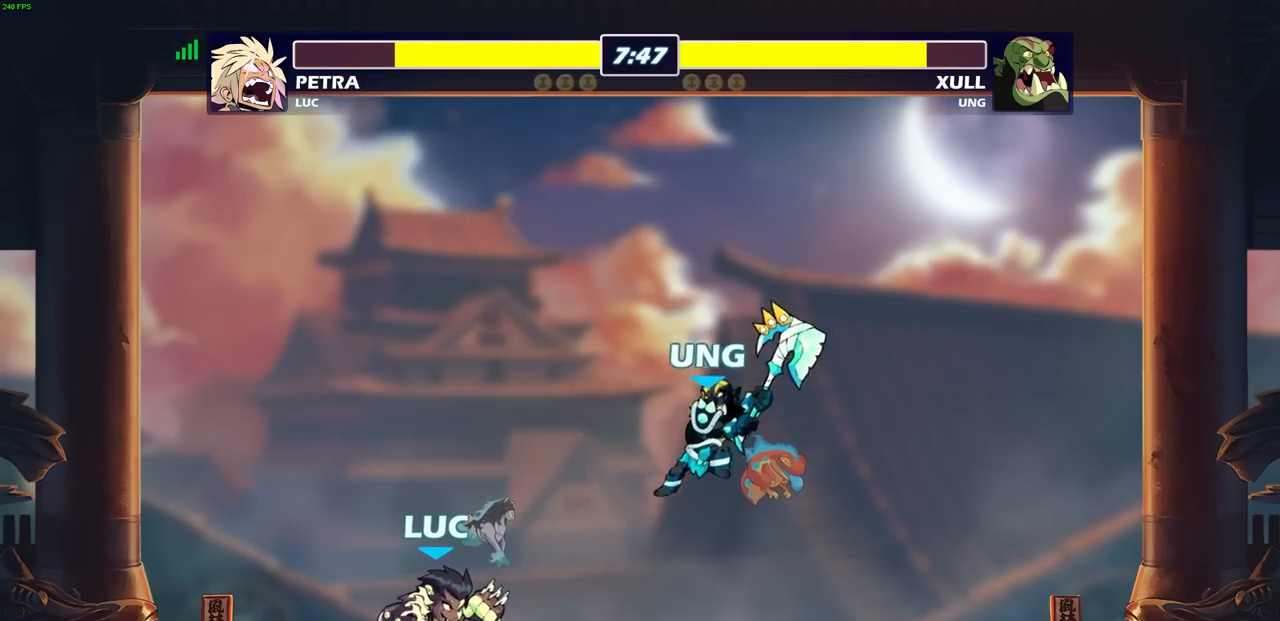
{"buttons": [], "left_stick": "center", "right_stick": "center", "events": [[67, "left_stick", "left"], [183, "left_stick", "right"], [283, "left_stick", "down"], [317, "SQUARE", "down"], [400, "SQUARE", "up"], [400, "left_stick", "center"]]}
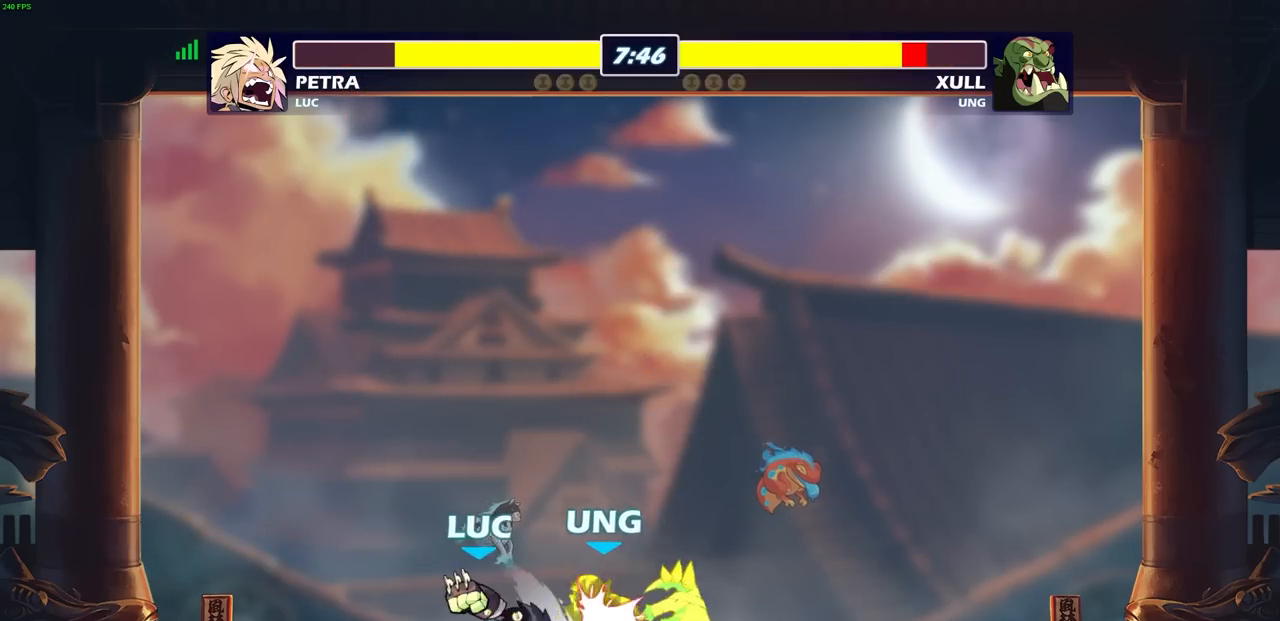
{"buttons": [], "left_stick": "center", "right_stick": "center", "events": [[100, "left_stick", "right"], [183, "SQUARE", "down"], [250, "SQUARE", "up"], [250, "left_stick", "center"]]}
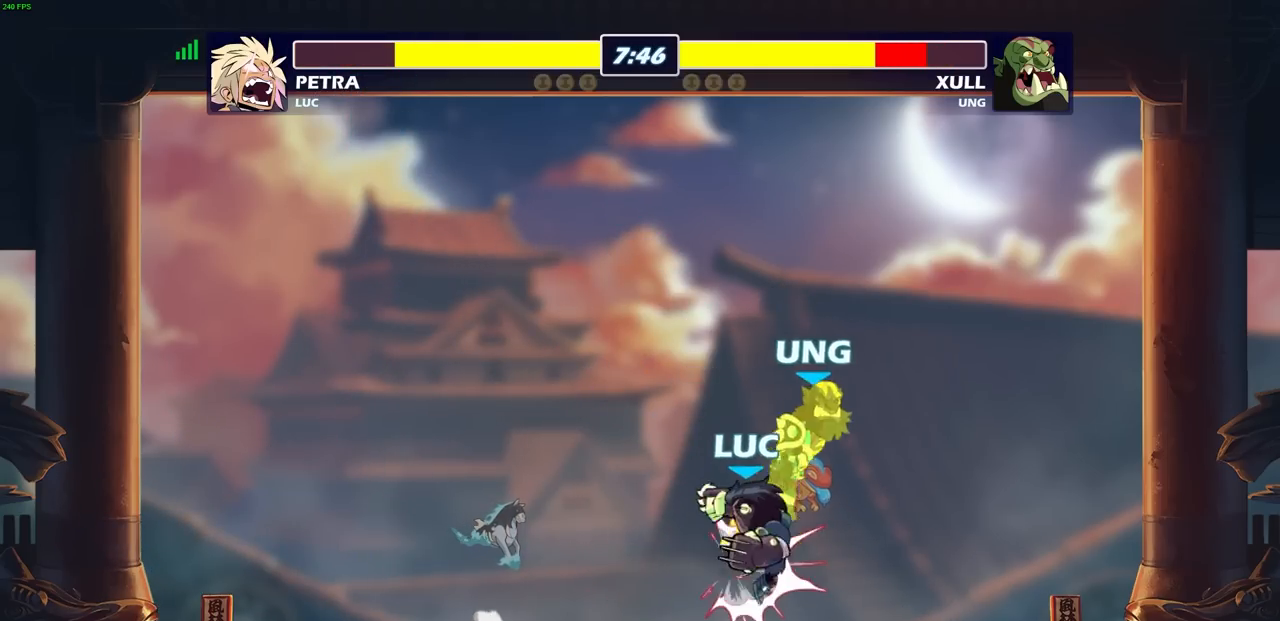
{"buttons": [], "left_stick": "up-right", "right_stick": "center", "events": [[117, "CIRCLE", "down"], [167, "CIRCLE", "up"], [167, "left_stick", "up-right"]]}
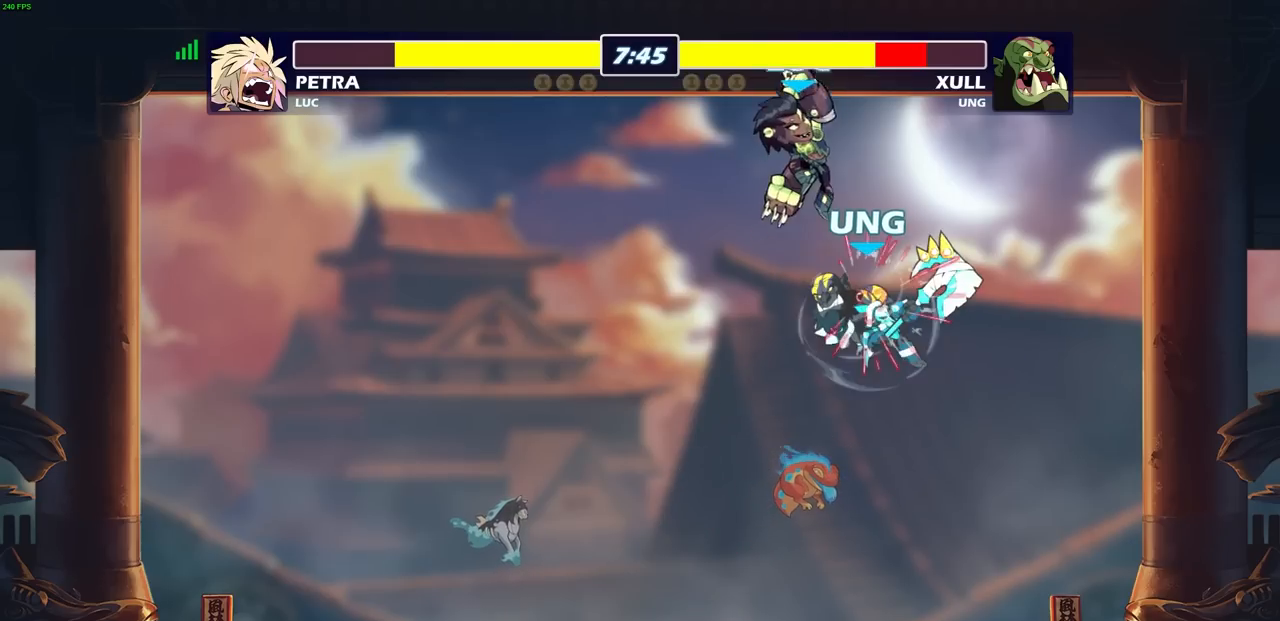
{"buttons": [], "left_stick": "center", "right_stick": "center", "events": [[67, "left_stick", "center"], [200, "left_stick", "down"], [250, "CIRCLE", "down"], [333, "left_stick", "center"], [350, "CIRCLE", "up"]]}
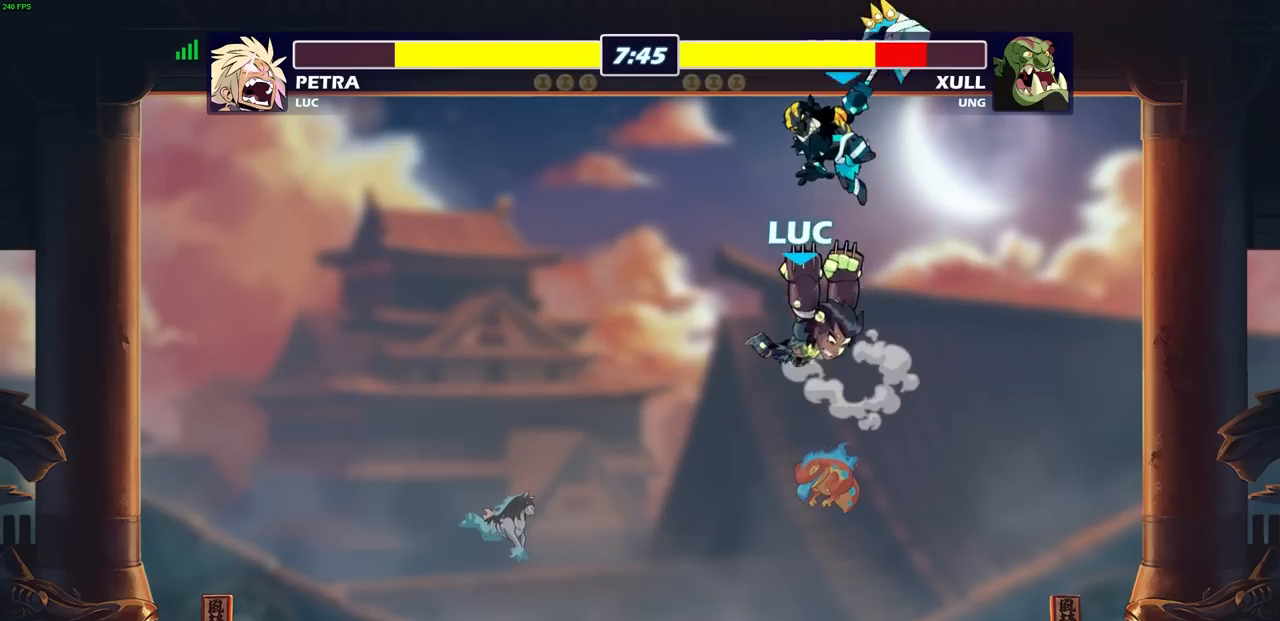
{"buttons": [], "left_stick": "center", "right_stick": "center", "events": []}
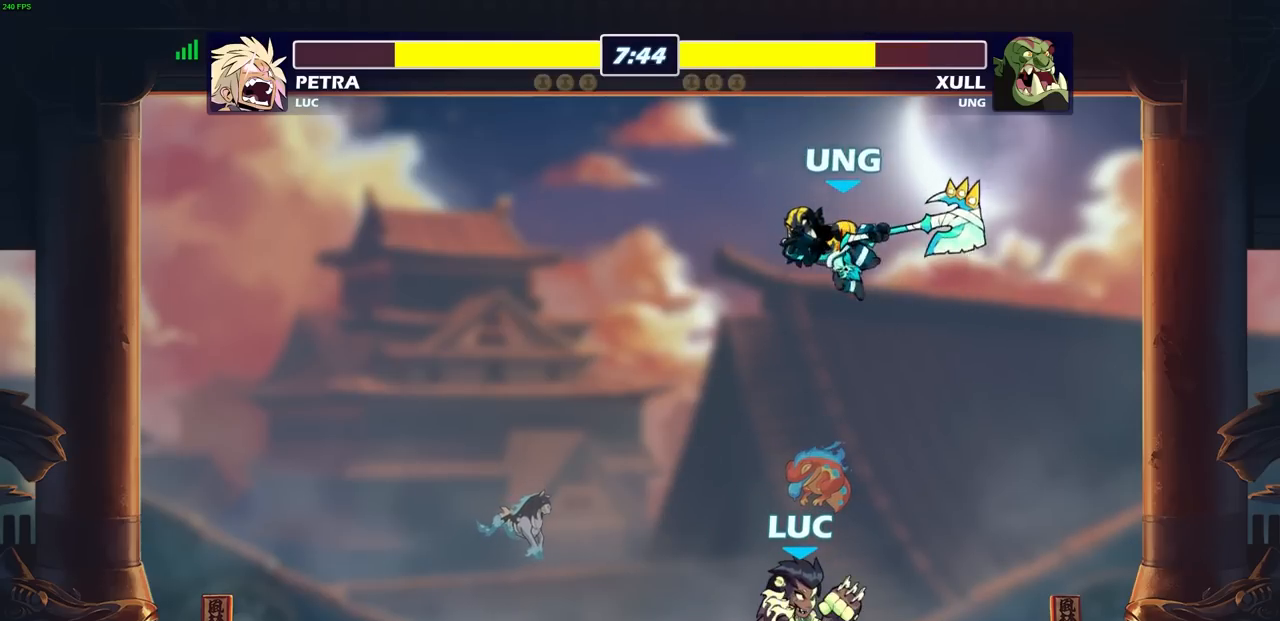
{"buttons": [], "left_stick": "center", "right_stick": "center", "events": [[183, "SQUARE", "down"], [267, "SQUARE", "up"]]}
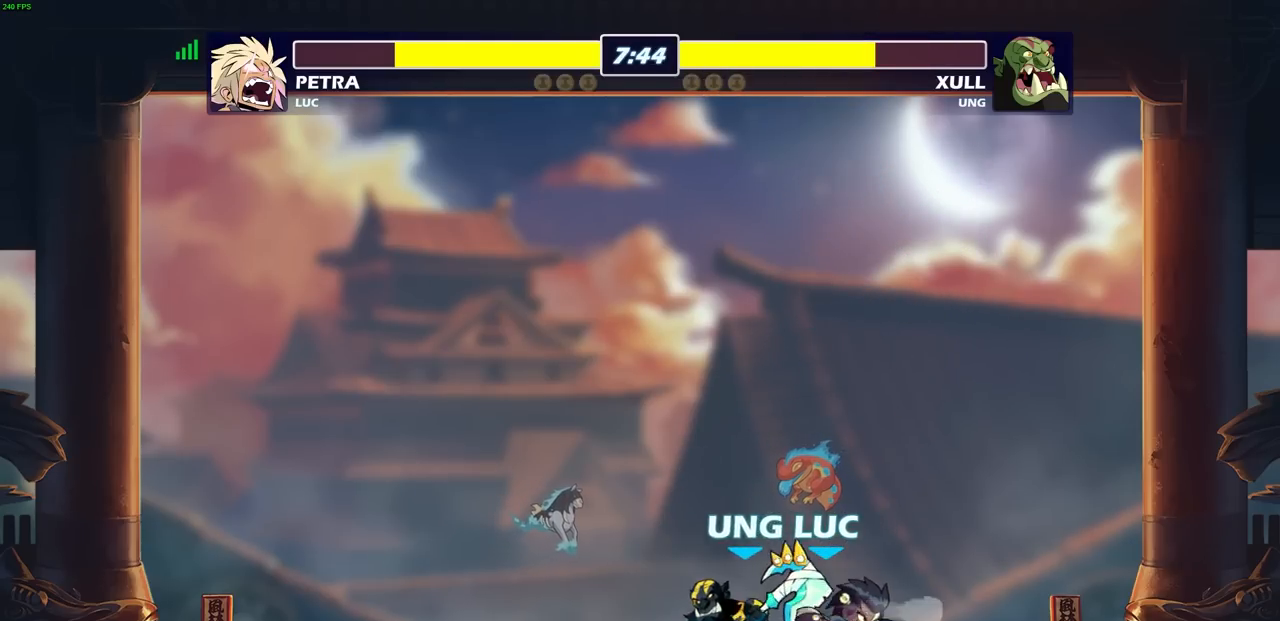
{"buttons": [], "left_stick": "down-left", "right_stick": "center", "events": [[217, "left_stick", "right"], [300, "left_stick", "up-left"], [333, "CROSS", "down"], [350, "left_stick", "left"], [400, "CROSS", "up"], [500, "left_stick", "down-left"]]}
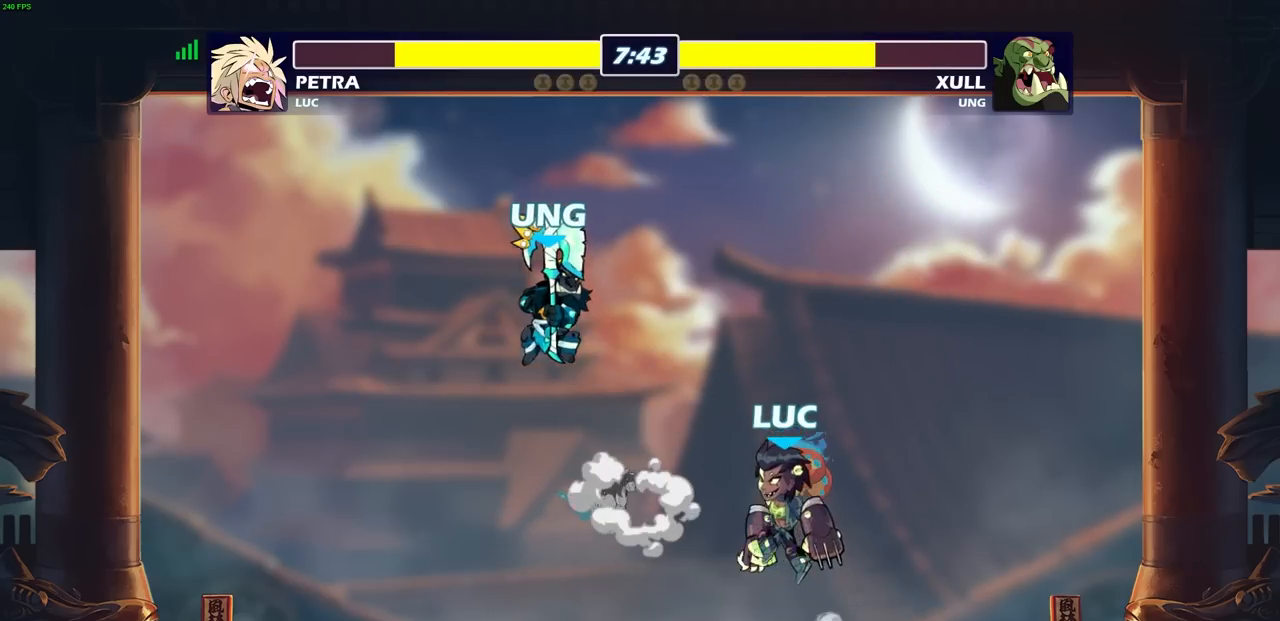
{"buttons": [], "left_stick": "center", "right_stick": "center", "events": [[333, "left_stick", "down-right"], [450, "SQUARE", "down"], [450, "left_stick", "center"], [483, "SQUARE", "up"]]}
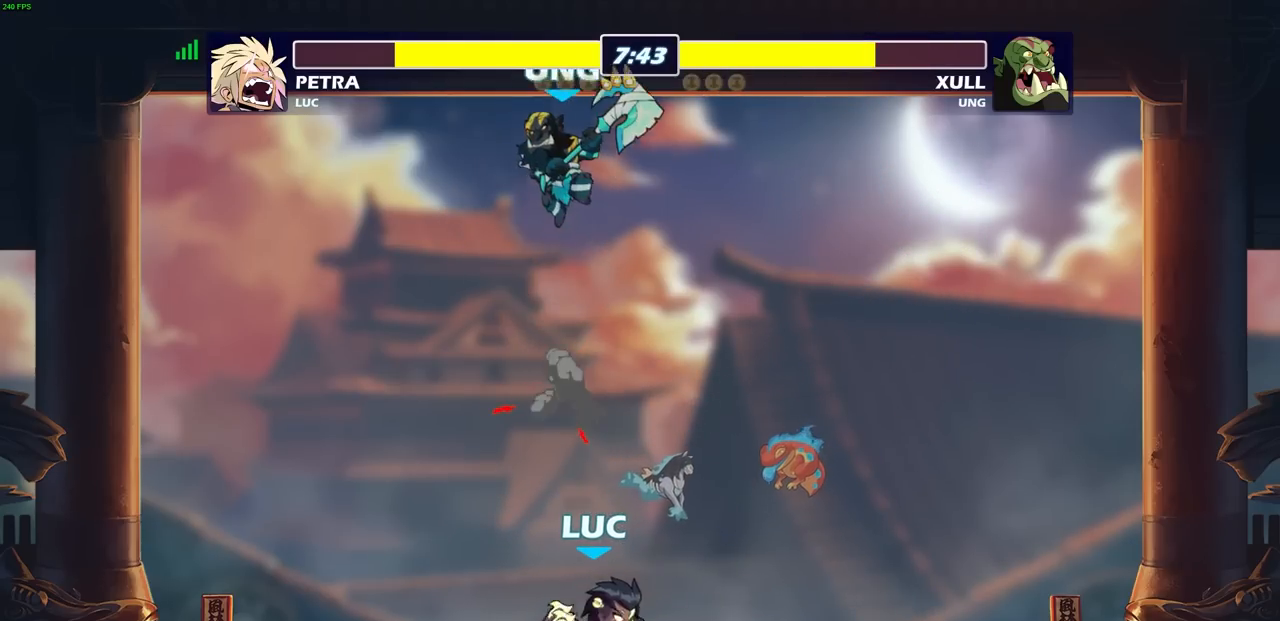
{"buttons": [], "left_stick": "center", "right_stick": "center", "events": []}
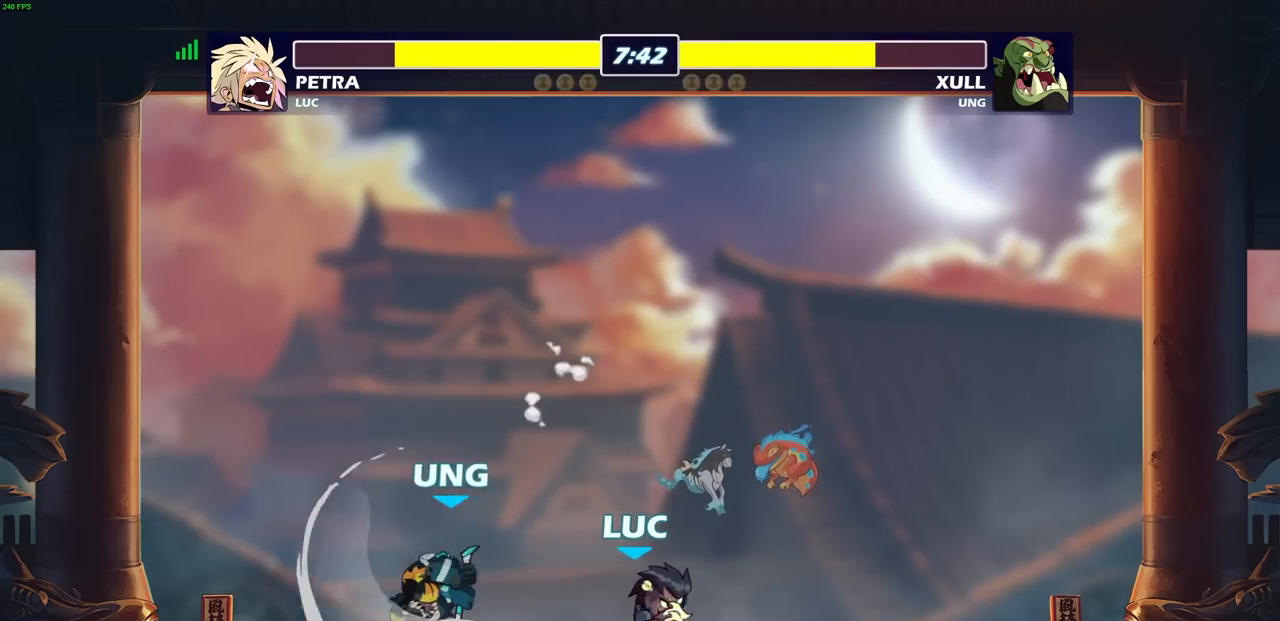
{"buttons": [], "left_stick": "center", "right_stick": "center", "events": [[167, "left_stick", "left"], [217, "SQUARE", "down"], [317, "SQUARE", "up"], [317, "left_stick", "center"]]}
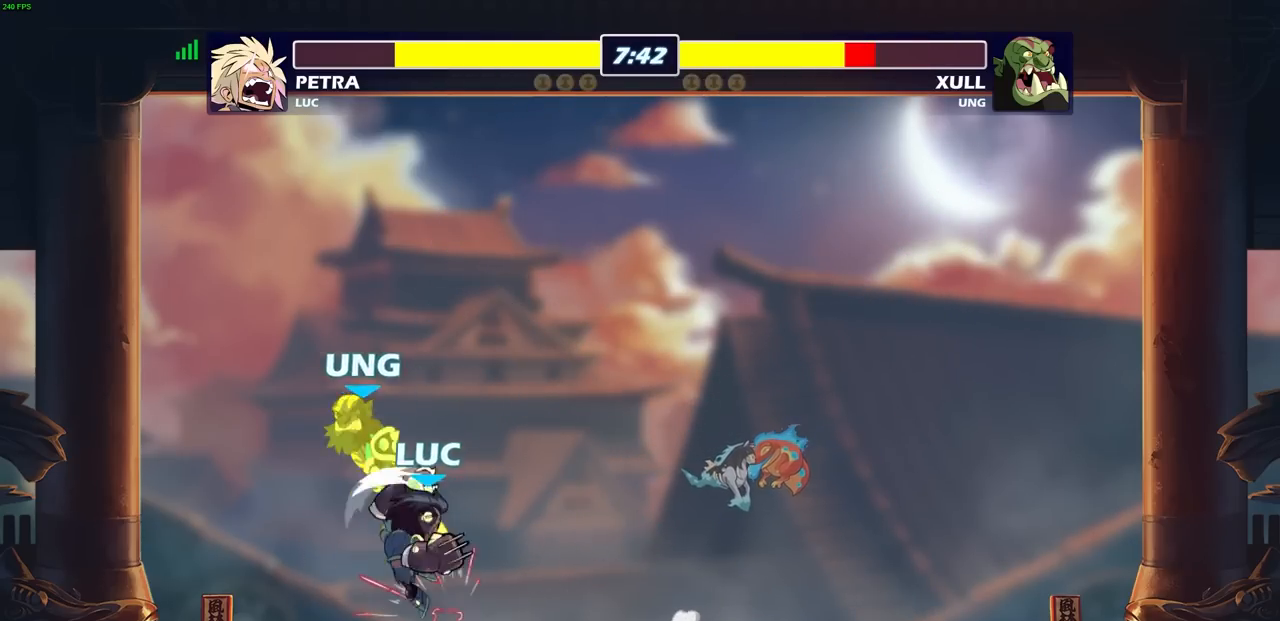
{"buttons": [], "left_stick": "left", "right_stick": "center", "events": [[67, "left_stick", "down-left"], [267, "left_stick", "center"], [300, "CIRCLE", "down"], [350, "CIRCLE", "up"], [500, "left_stick", "left"]]}
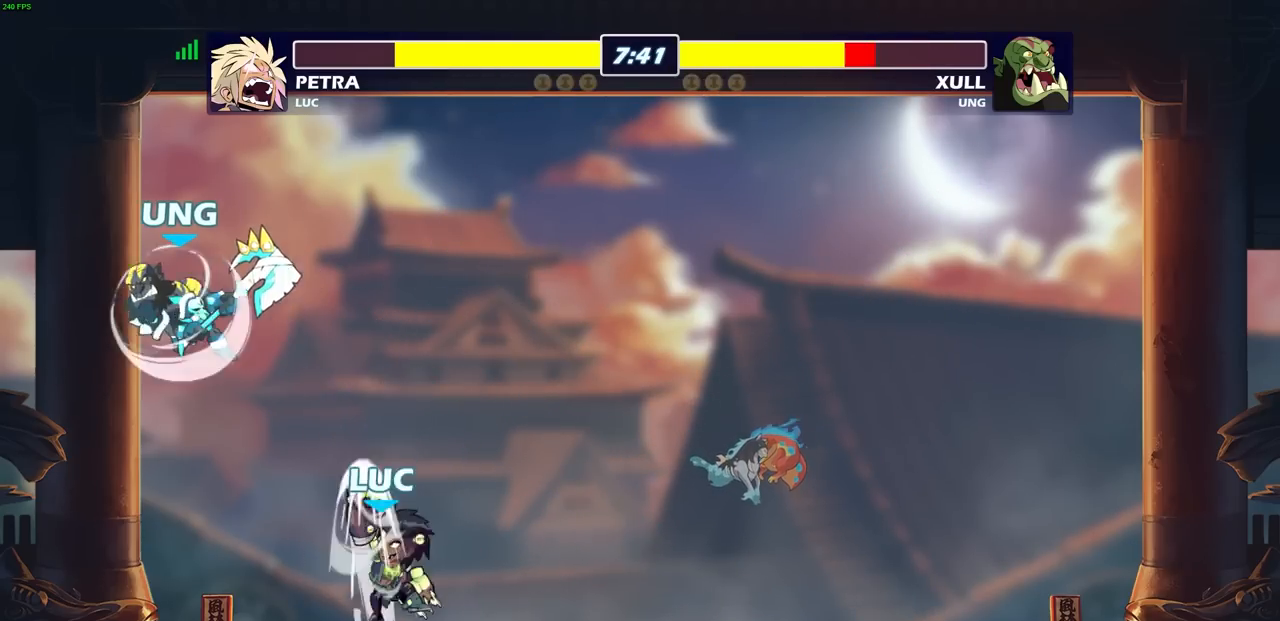
{"buttons": [], "left_stick": "down", "right_stick": "center", "events": [[200, "left_stick", "center"], [400, "left_stick", "left"], [500, "left_stick", "down"]]}
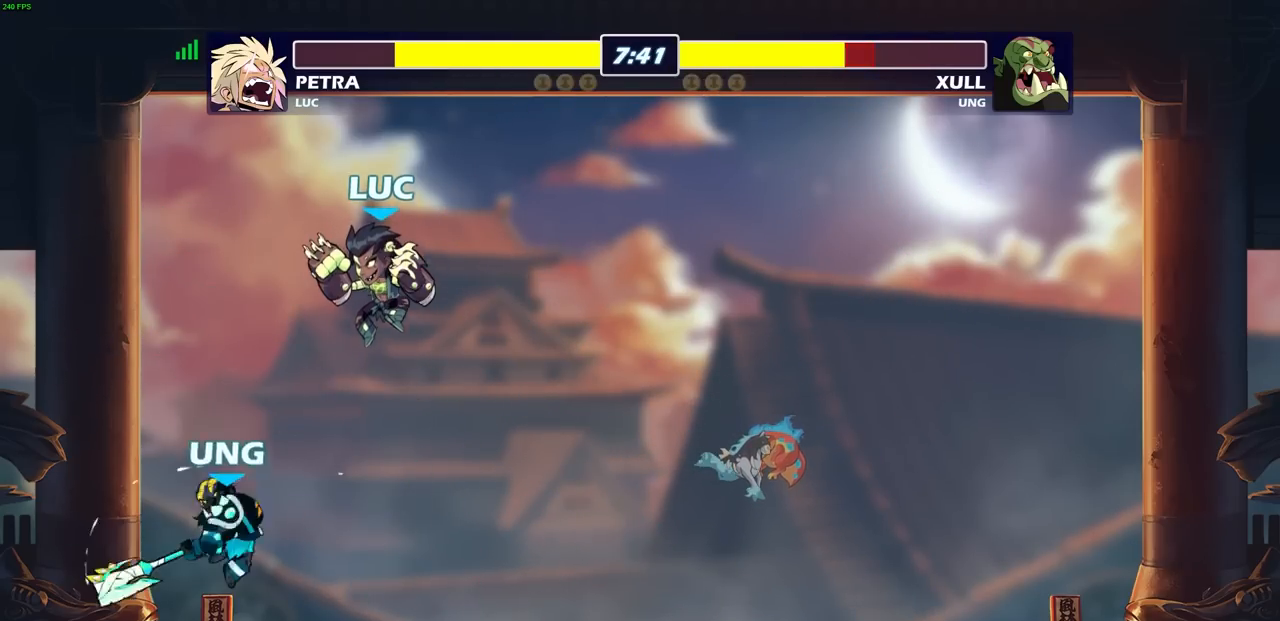
{"buttons": [], "left_stick": "center", "right_stick": "center", "events": [[183, "SQUARE", "down"], [283, "SQUARE", "up"], [333, "left_stick", "center"]]}
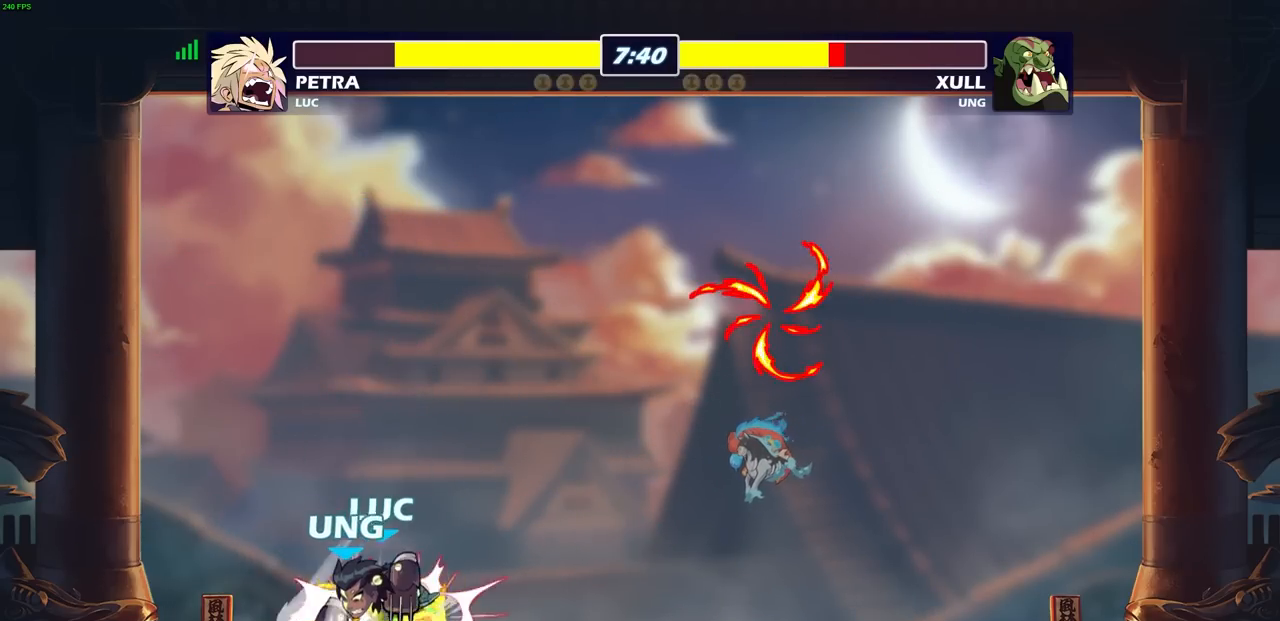
{"buttons": [], "left_stick": "center", "right_stick": "center", "events": [[450, "CIRCLE", "down"], [500, "CIRCLE", "up"]]}
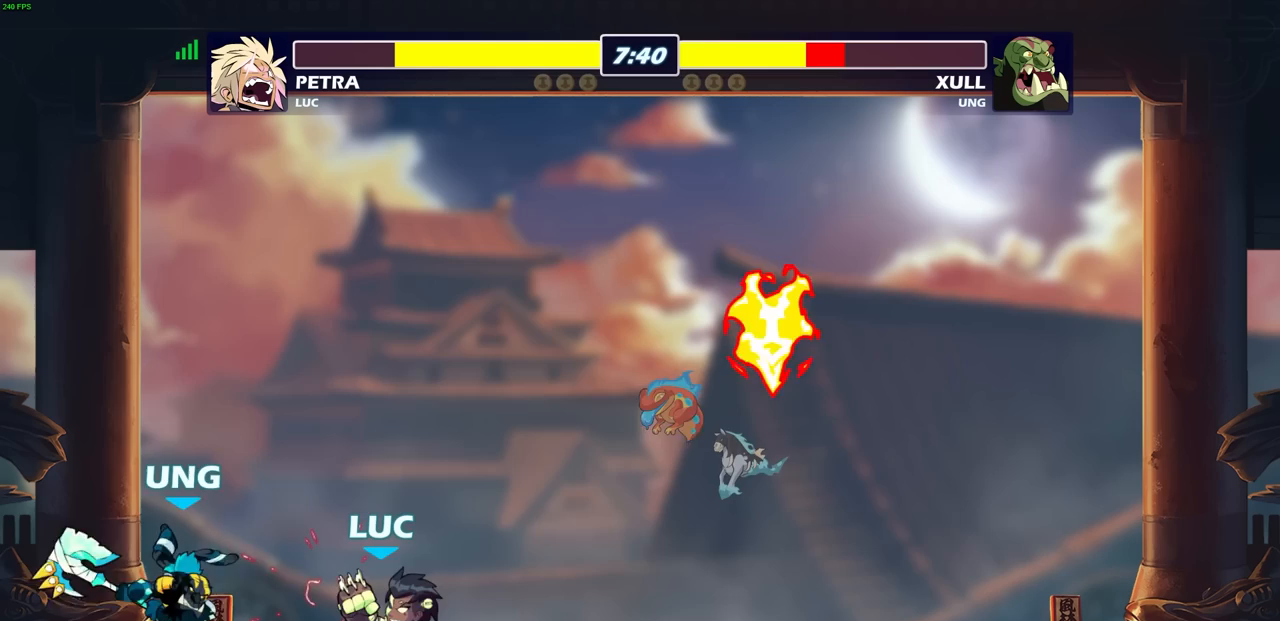
{"buttons": [], "left_stick": "center", "right_stick": "center", "events": []}
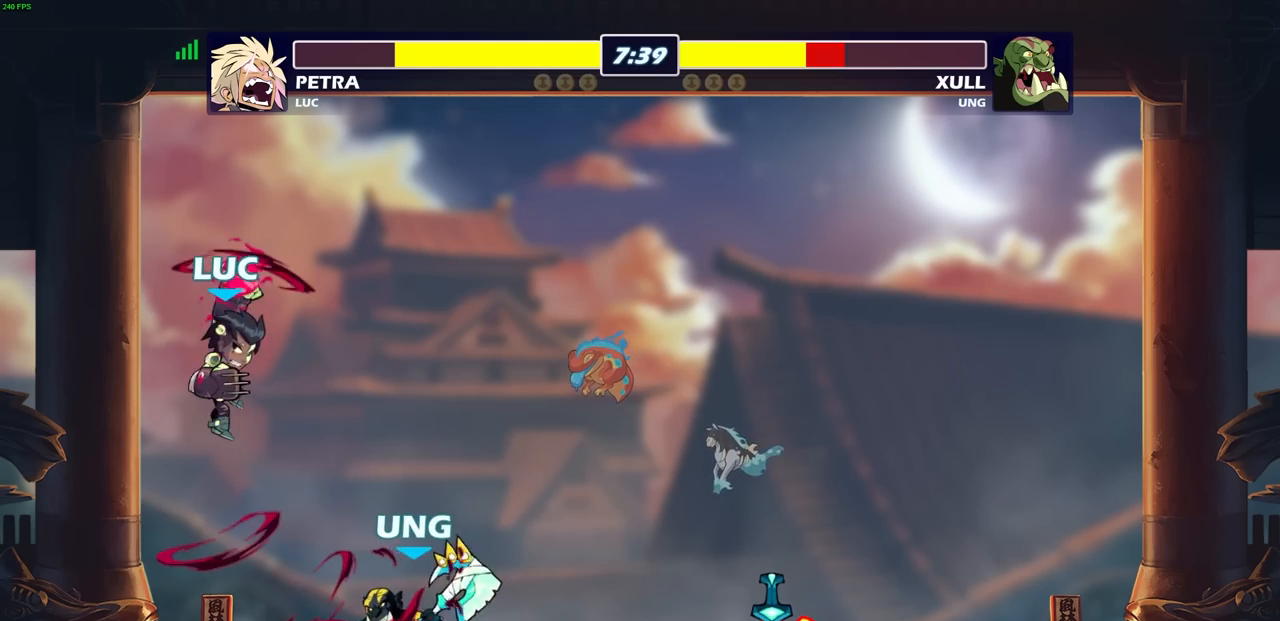
{"buttons": [], "left_stick": "right", "right_stick": "center", "events": [[117, "left_stick", "left"], [250, "CROSS", "down"], [350, "R2", "down"], [383, "left_stick", "up"], [400, "CROSS", "up"], [467, "R2", "up"], [467, "left_stick", "right"]]}
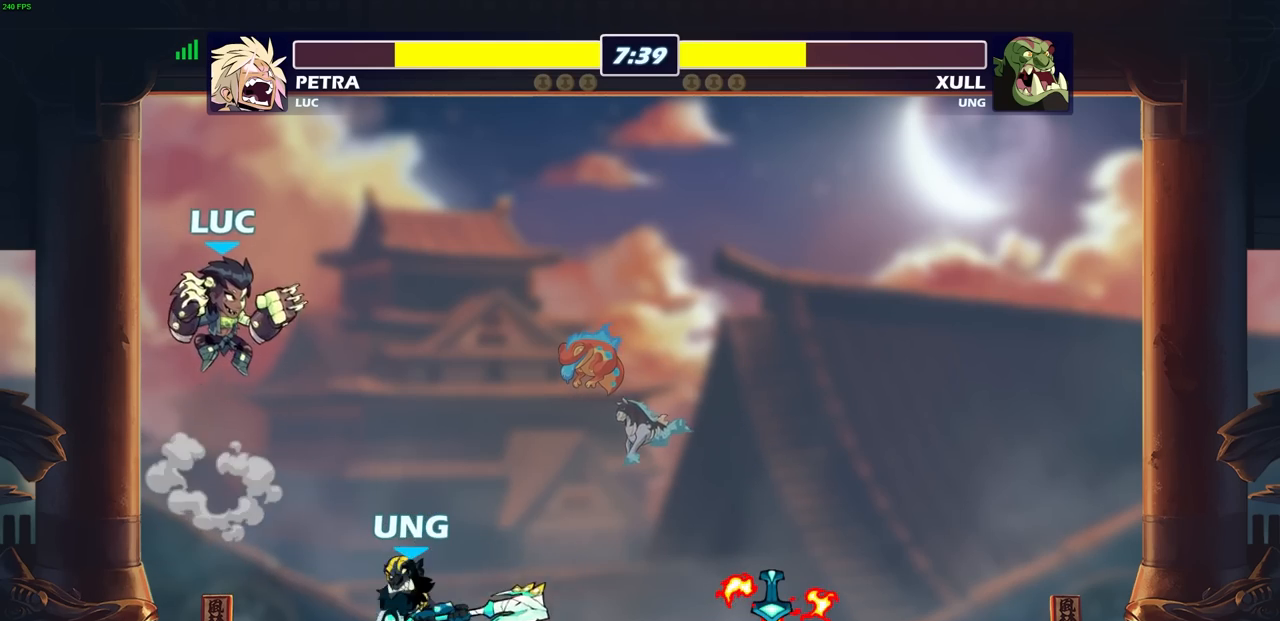
{"buttons": ["R1"], "left_stick": "down-right", "right_stick": "center", "events": [[267, "left_stick", "left"], [450, "left_stick", "down-right"], [483, "R1", "down"]]}
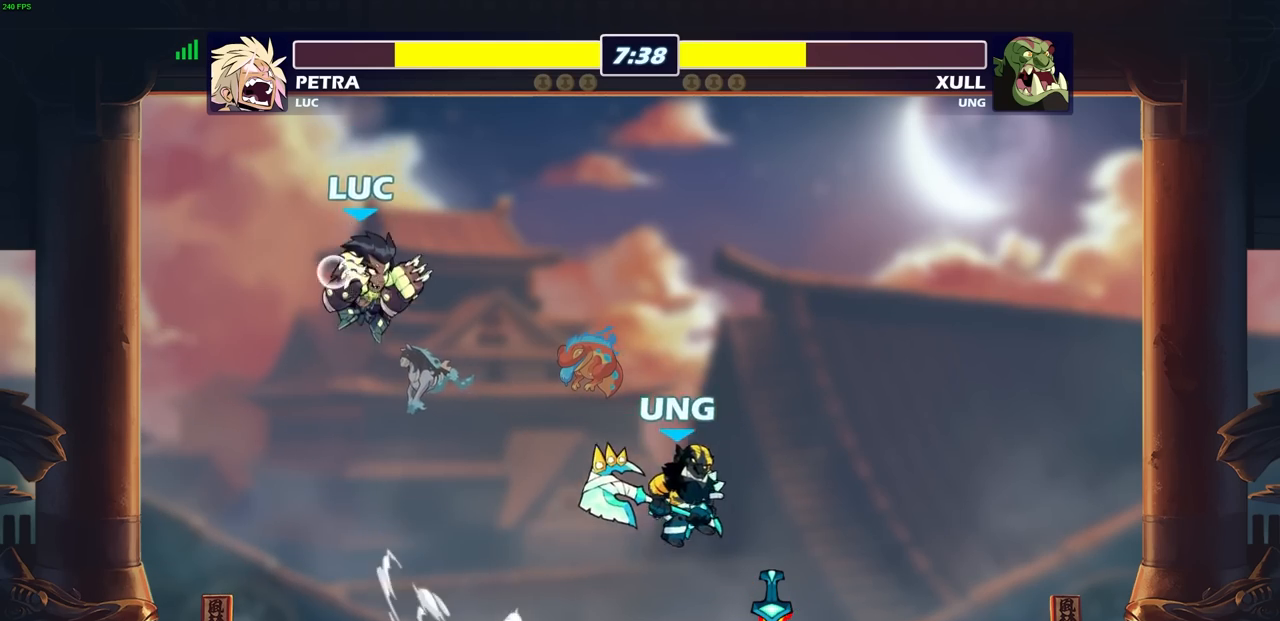
{"buttons": [], "left_stick": "right", "right_stick": "center", "events": [[17, "SELECT", "down"], [67, "R1", "up"], [67, "SELECT", "up"], [83, "left_stick", "center"], [367, "left_stick", "right"]]}
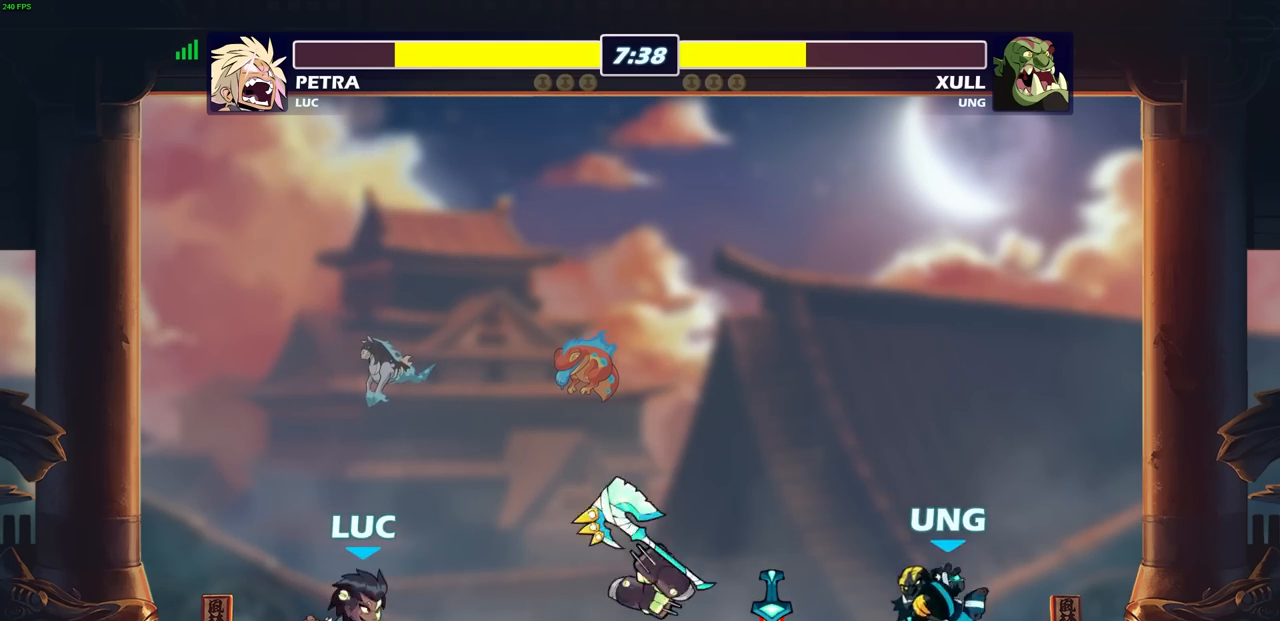
{"buttons": [], "left_stick": "right", "right_stick": "center", "events": [[17, "R2", "down"], [100, "left_stick", "center"], [150, "left_stick", "right"], [250, "left_stick", "center"], [267, "R2", "up"], [300, "left_stick", "right"]]}
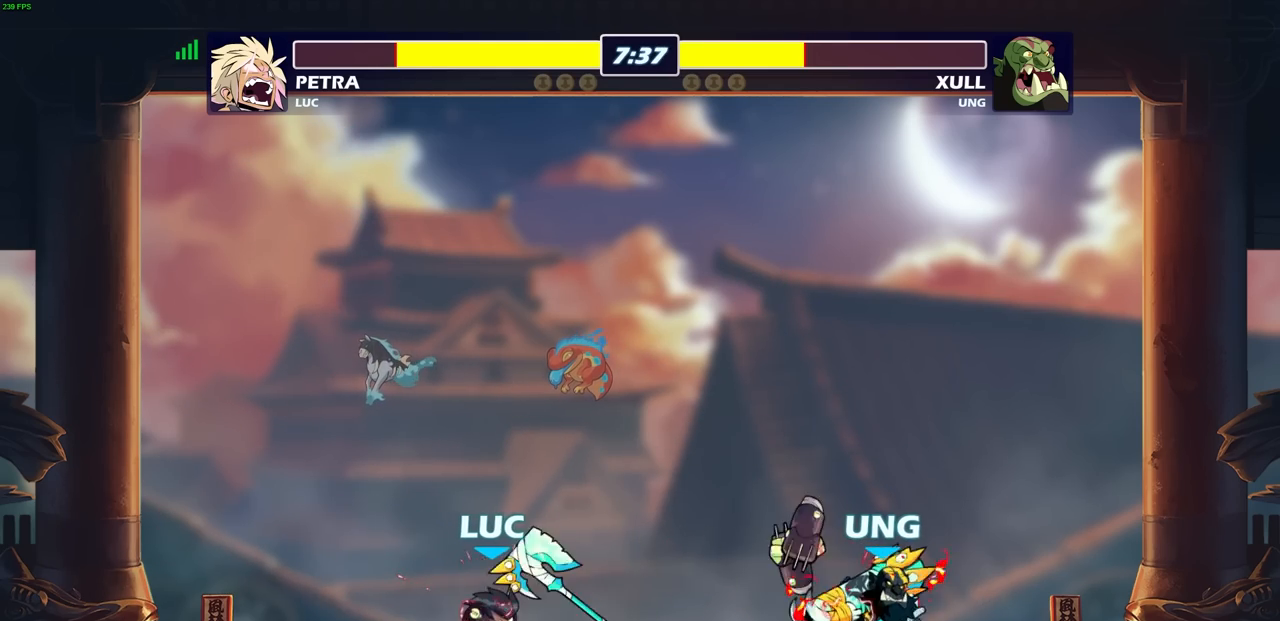
{"buttons": [], "left_stick": "center", "right_stick": "center", "events": [[67, "R2", "down"], [217, "R2", "up"], [250, "left_stick", "center"], [283, "R1", "down"], [300, "CROSS", "down"], [417, "R1", "up"], [433, "CROSS", "up"]]}
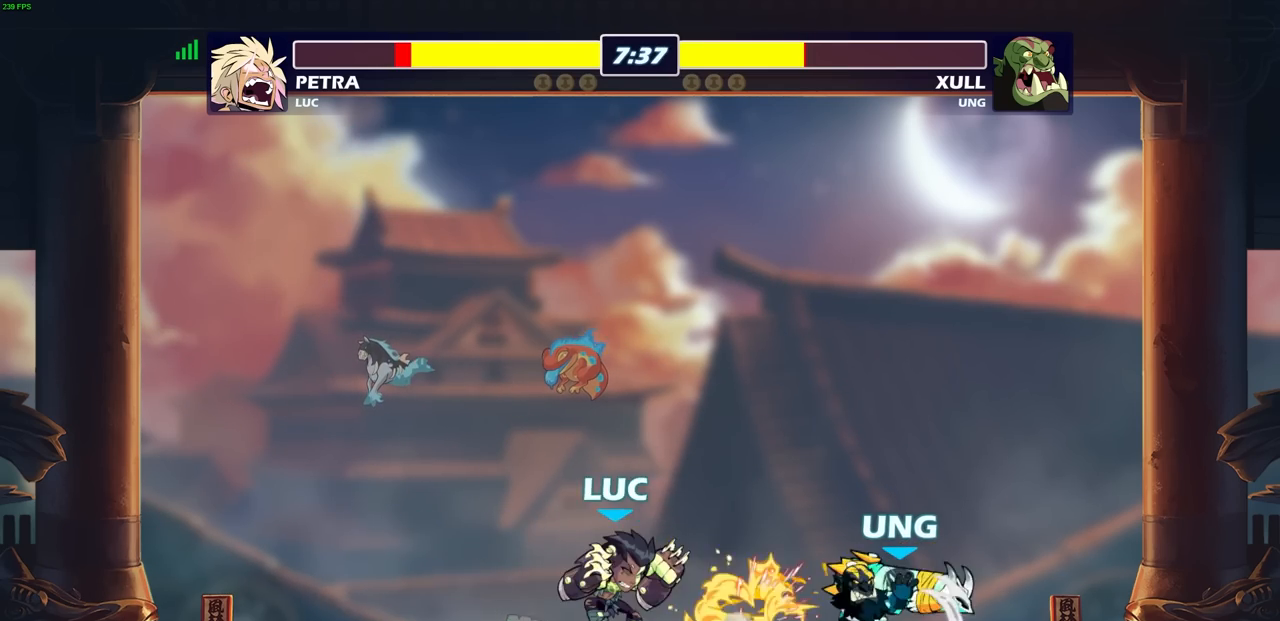
{"buttons": [], "left_stick": "left", "right_stick": "center", "events": [[500, "left_stick", "left"]]}
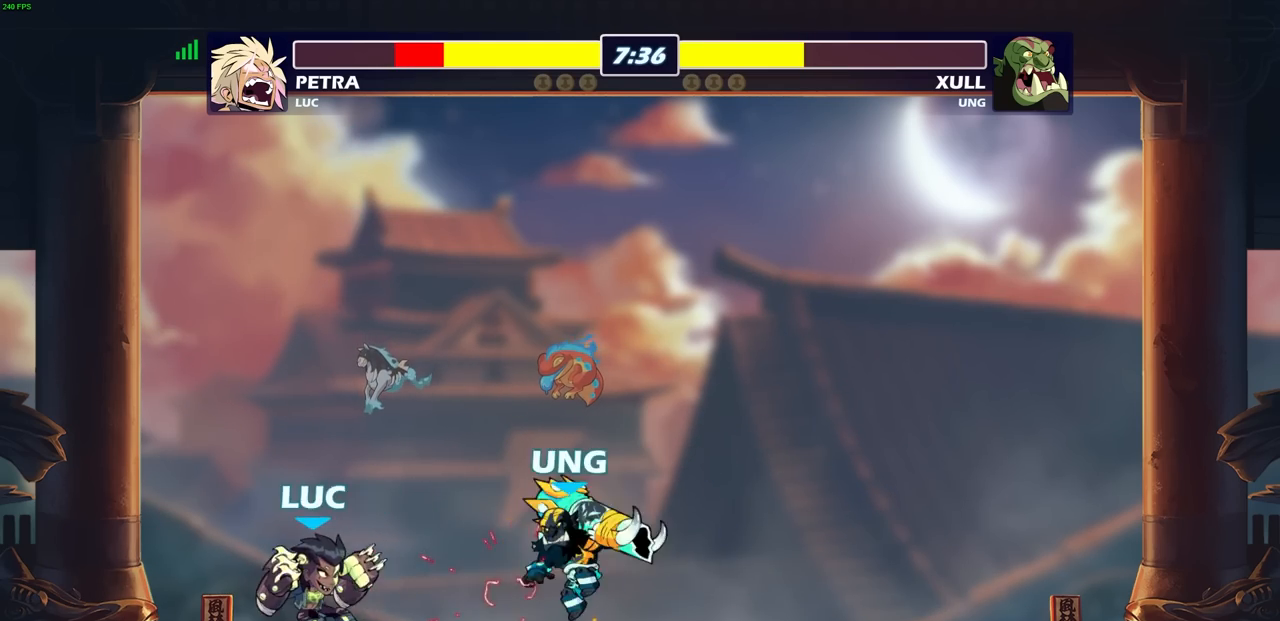
{"buttons": [], "left_stick": "center", "right_stick": "center", "events": [[83, "left_stick", "down-left"], [267, "left_stick", "left"], [467, "left_stick", "center"]]}